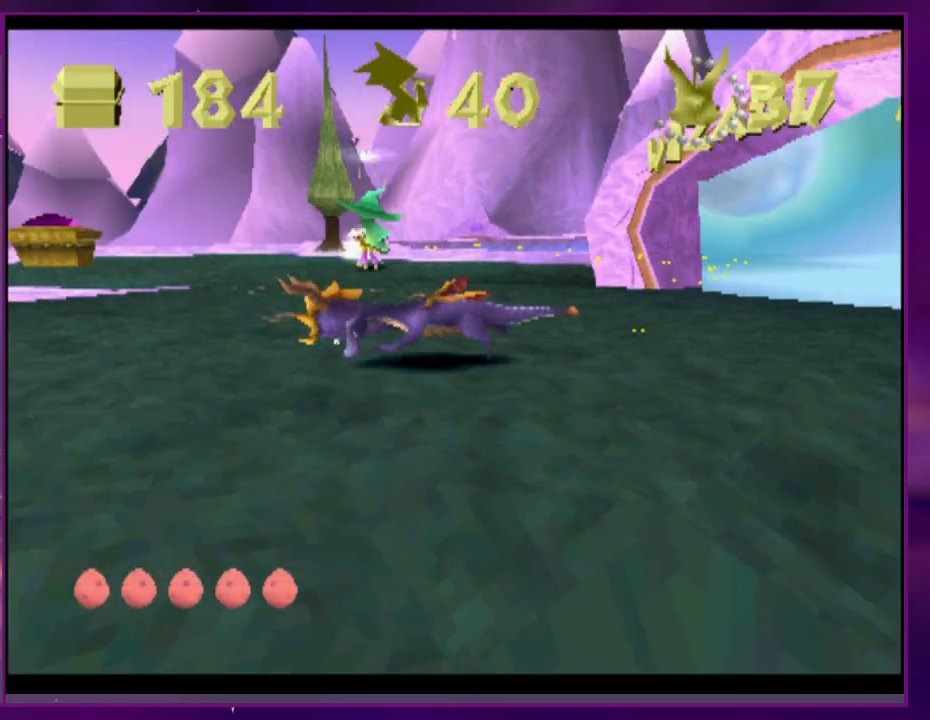
Gameplay with a controller (PlayStation layout); each line is a JSON object with the inputs held at the frame after it. "events" lists button and stick changes between this image and that frame as [ms after this image, input, new state], when the widget could be followed in between. Not read: CROSS DPAD_DOWN DPAD_LEFT DPAD_UP L3 R3 SQUARE left_stick right_stick.
{"buttons": ["DPAD_RIGHT"], "events": [[233, "DPAD_RIGHT", "down"]]}
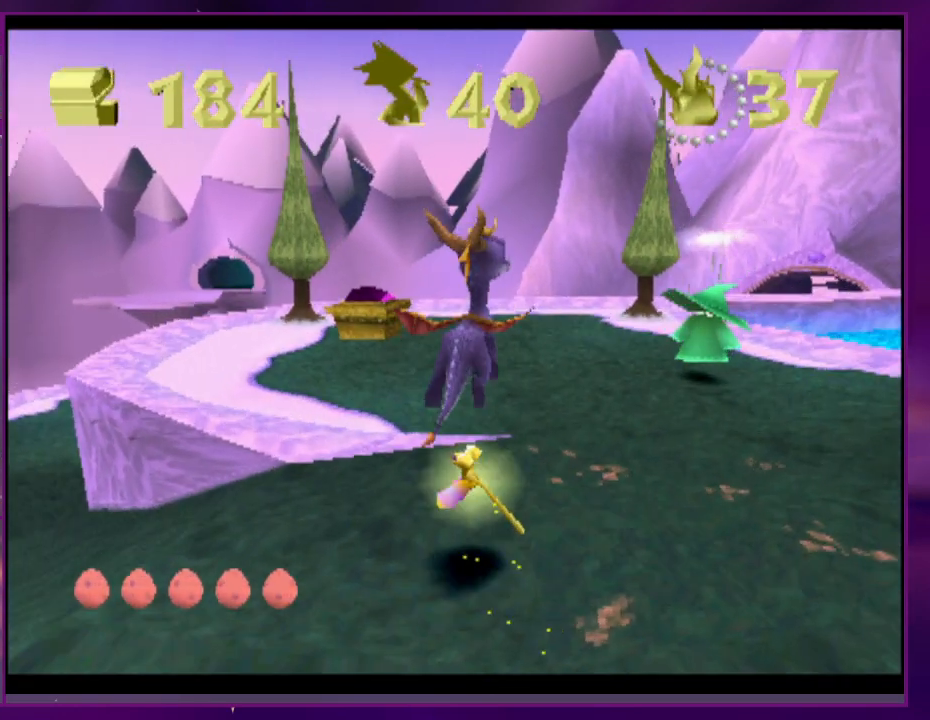
{"buttons": [], "events": [[67, "DPAD_RIGHT", "up"]]}
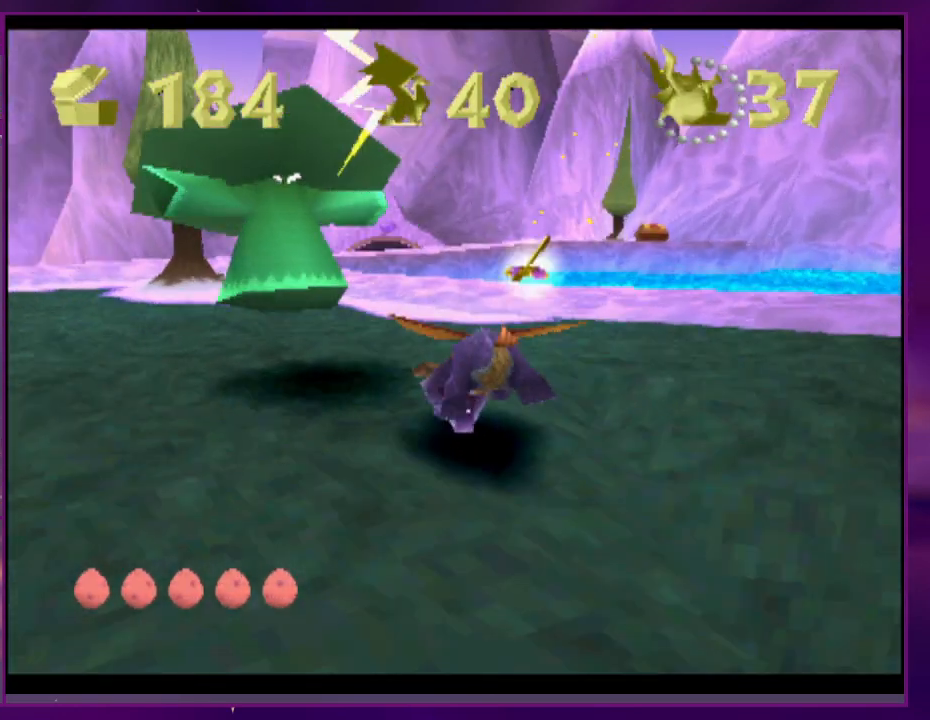
{"buttons": ["DPAD_RIGHT"], "events": [[500, "DPAD_RIGHT", "down"]]}
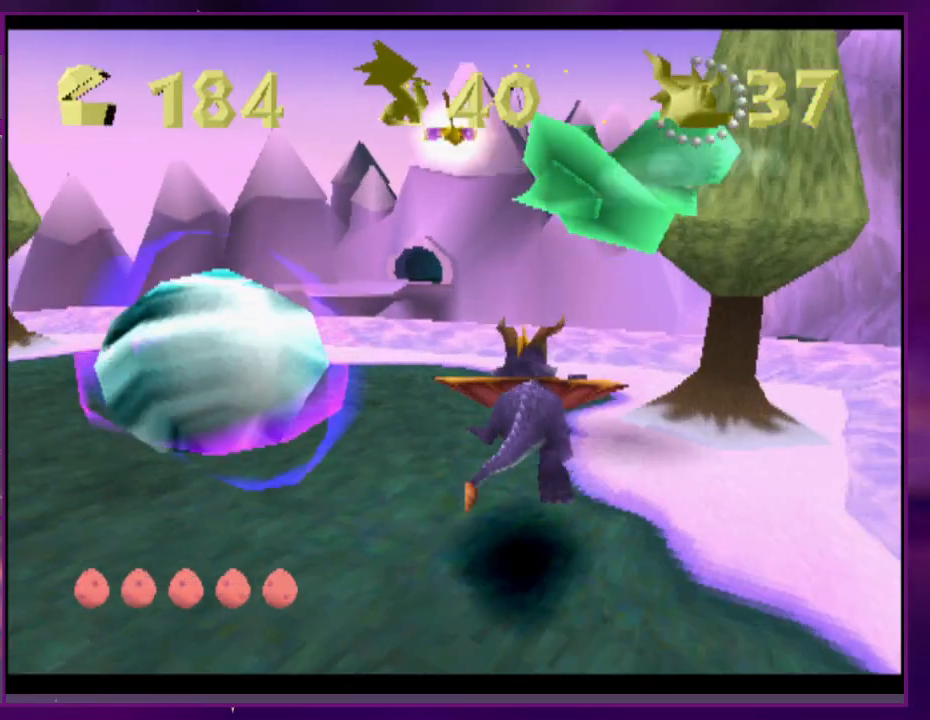
{"buttons": [], "events": [[467, "DPAD_RIGHT", "up"]]}
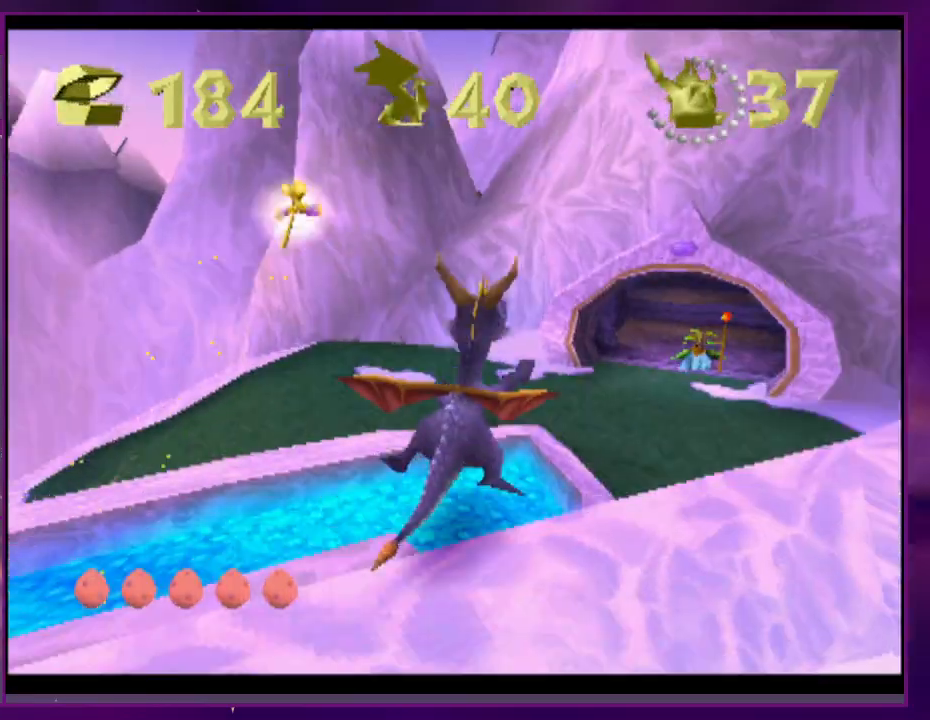
{"buttons": ["DPAD_RIGHT"], "events": [[400, "DPAD_RIGHT", "down"]]}
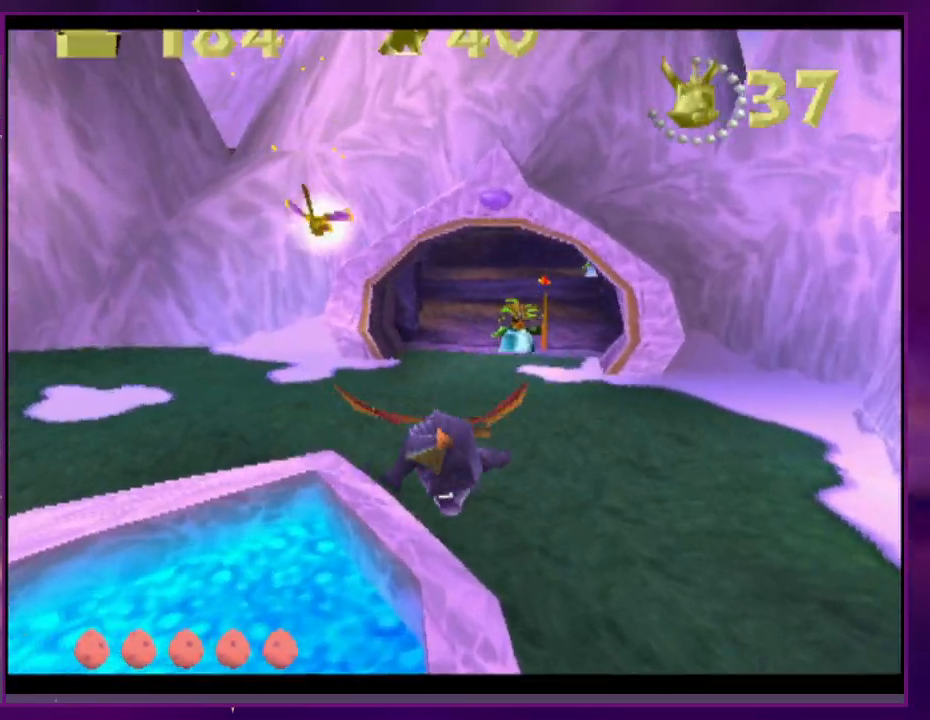
{"buttons": [], "events": [[100, "DPAD_RIGHT", "up"]]}
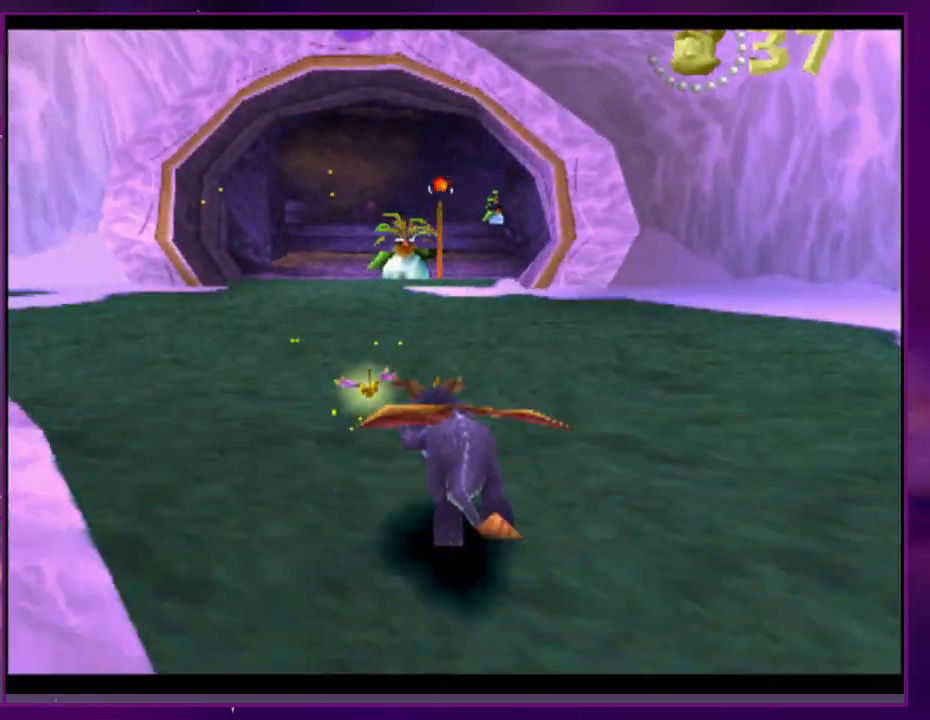
{"buttons": [], "events": [[333, "DPAD_RIGHT", "down"], [433, "DPAD_RIGHT", "up"]]}
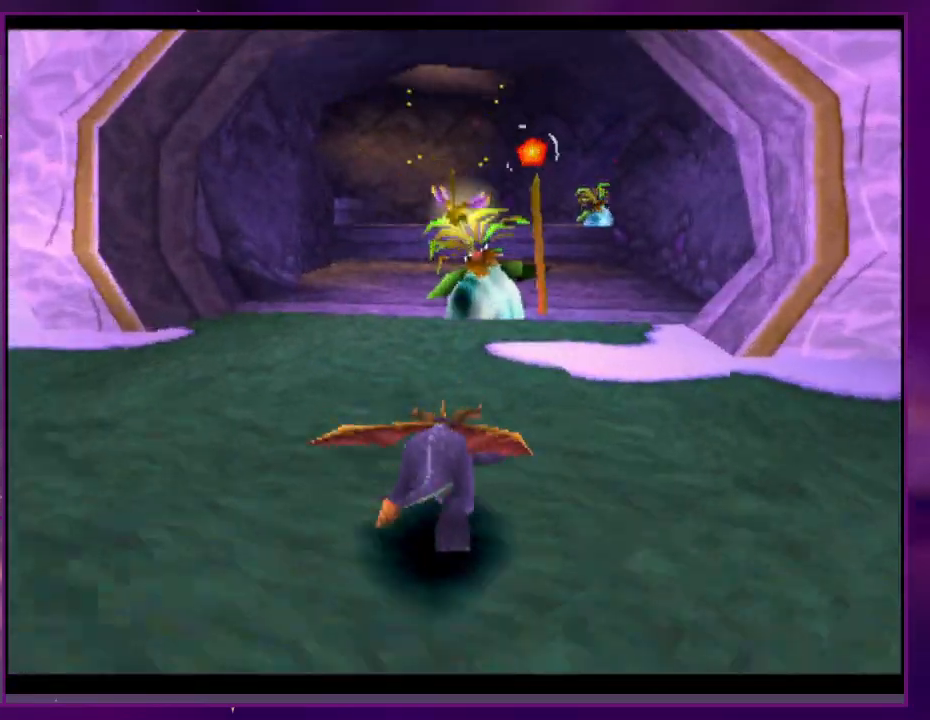
{"buttons": [], "events": [[300, "DPAD_RIGHT", "down"], [400, "DPAD_RIGHT", "up"]]}
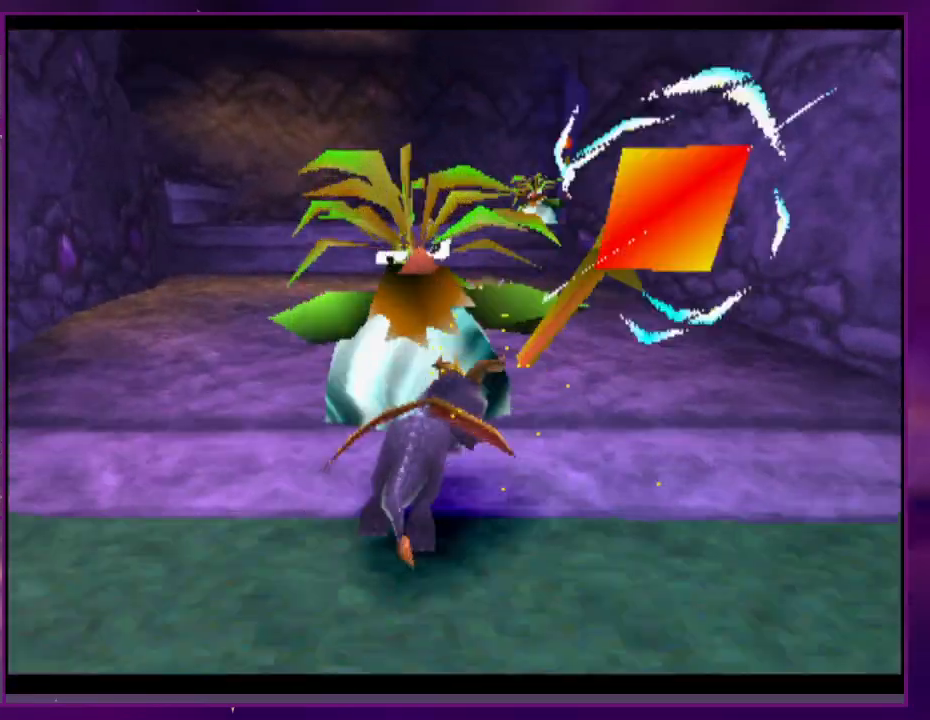
{"buttons": [], "events": [[300, "DPAD_RIGHT", "down"], [333, "DPAD_RIGHT", "up"]]}
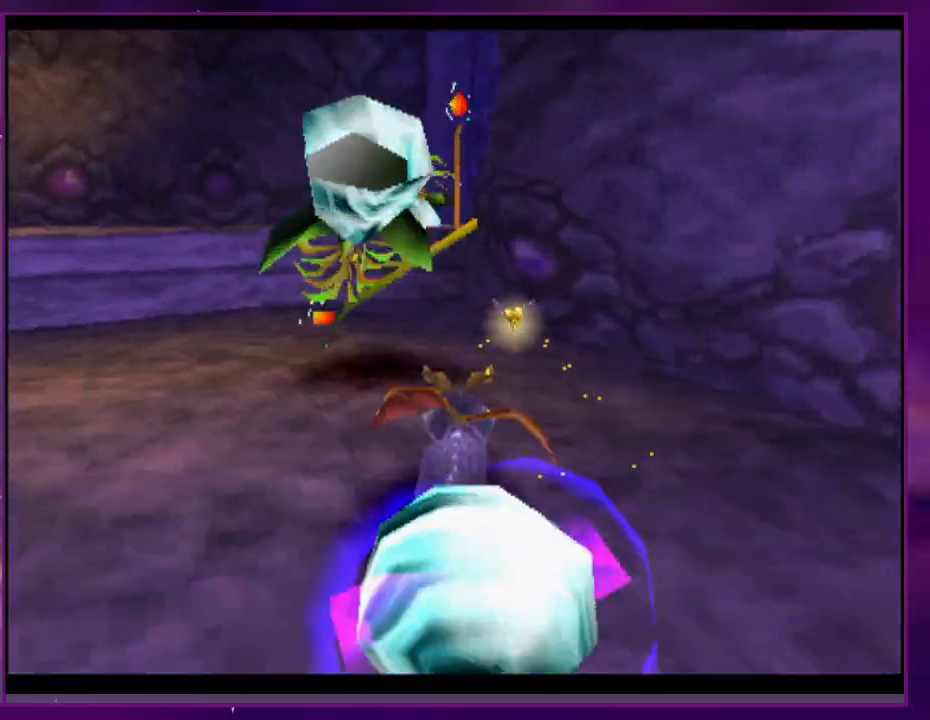
{"buttons": [], "events": []}
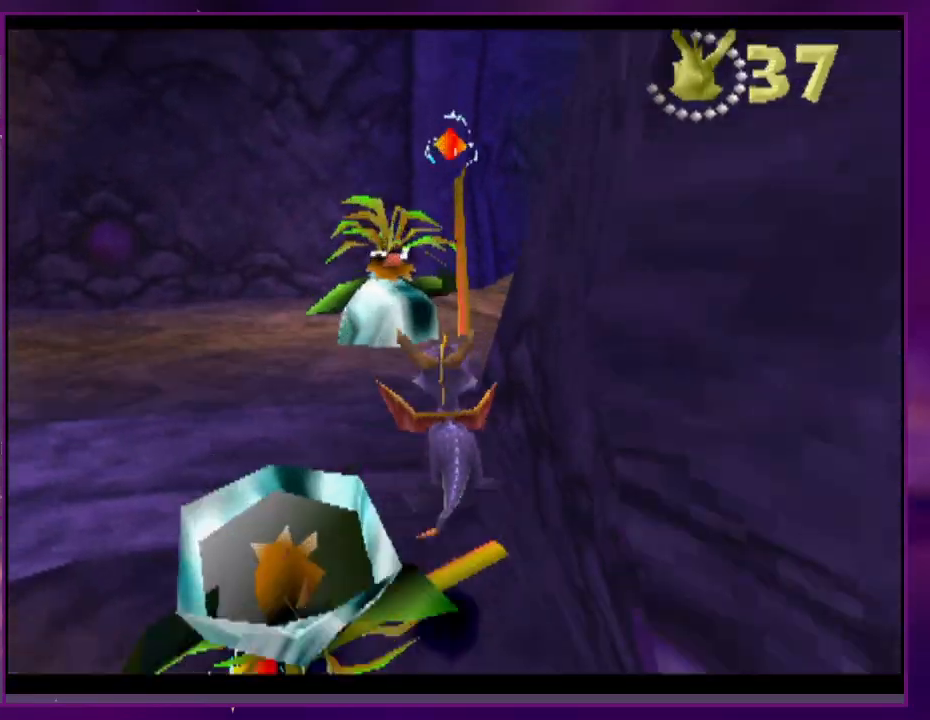
{"buttons": [], "events": []}
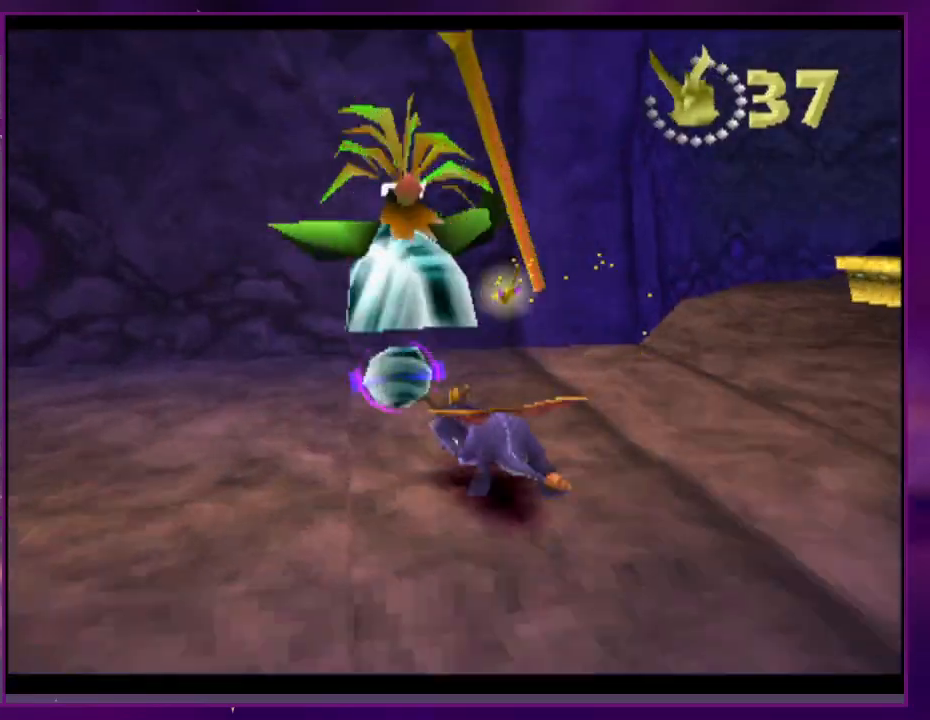
{"buttons": []}
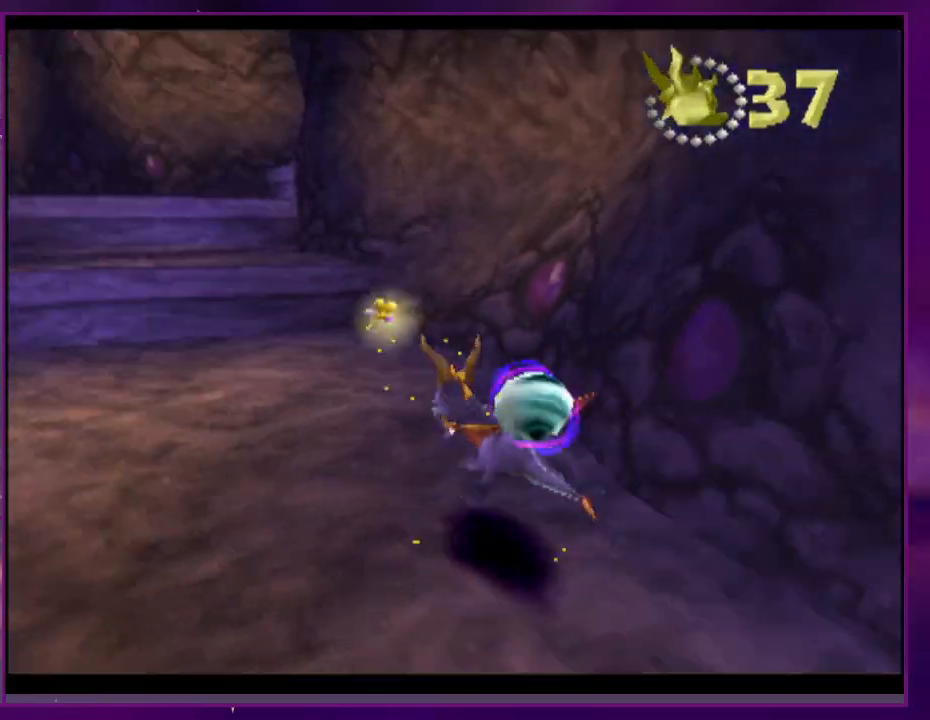
{"buttons": [], "events": []}
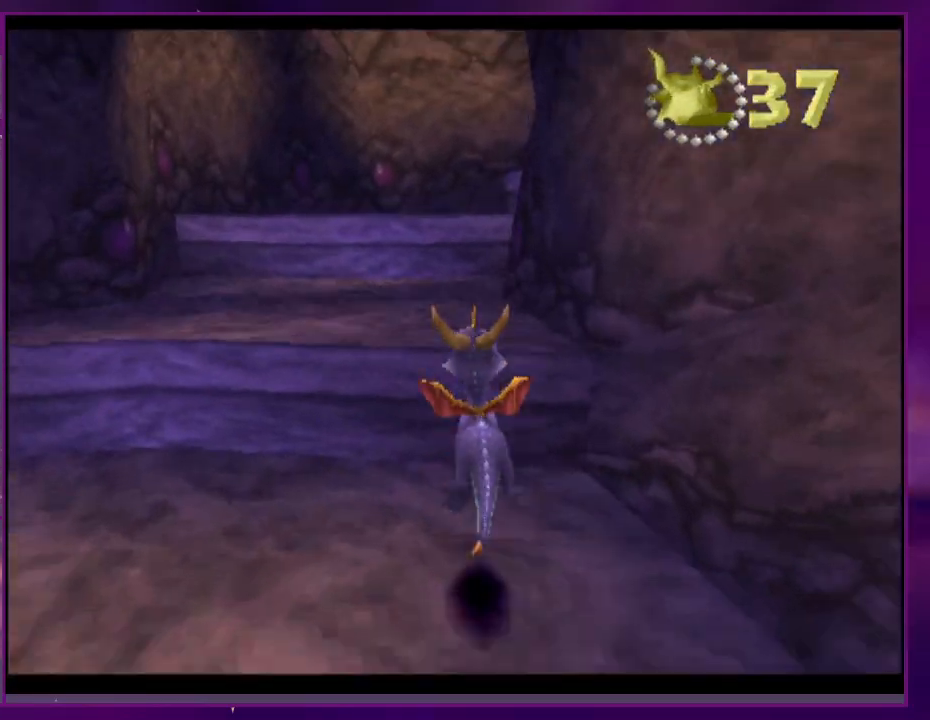
{"buttons": [], "events": []}
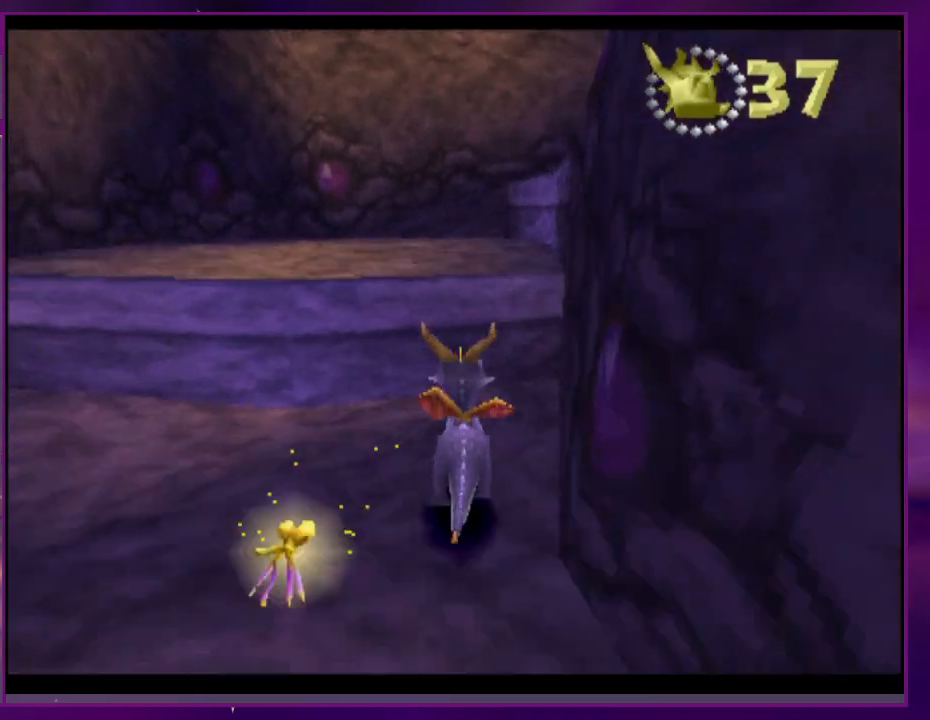
{"buttons": ["L2", "DPAD_RIGHT"], "events": [[200, "DPAD_RIGHT", "down"], [200, "L2", "down"]]}
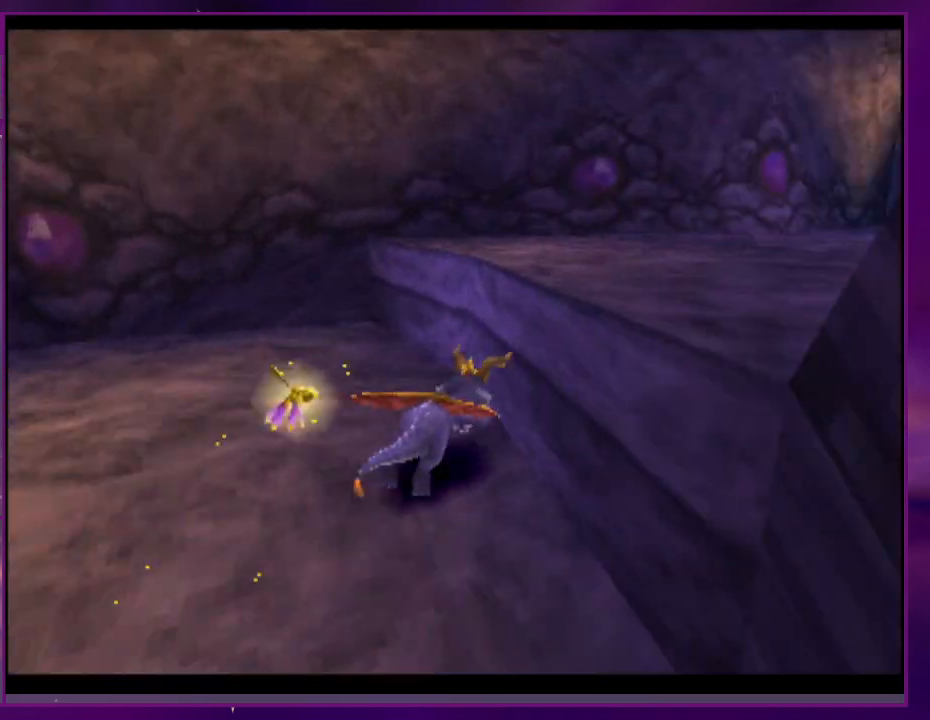
{"buttons": [], "events": [[167, "L2", "up"], [267, "DPAD_RIGHT", "up"]]}
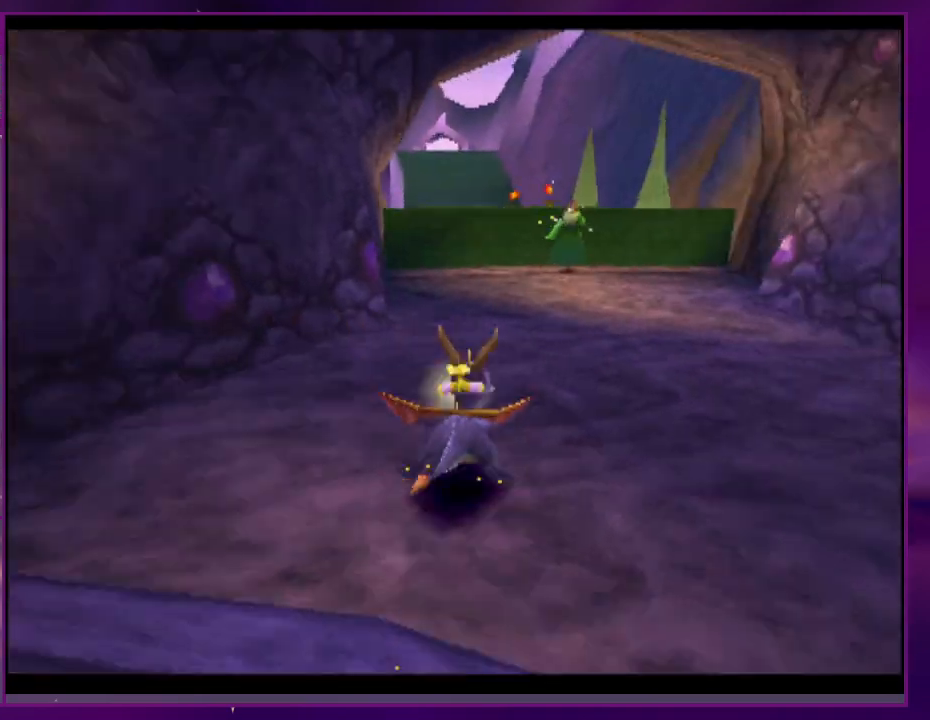
{"buttons": [], "events": [[133, "CIRCLE", "down"], [200, "CIRCLE", "up"], [300, "DPAD_RIGHT", "down"], [367, "DPAD_RIGHT", "up"]]}
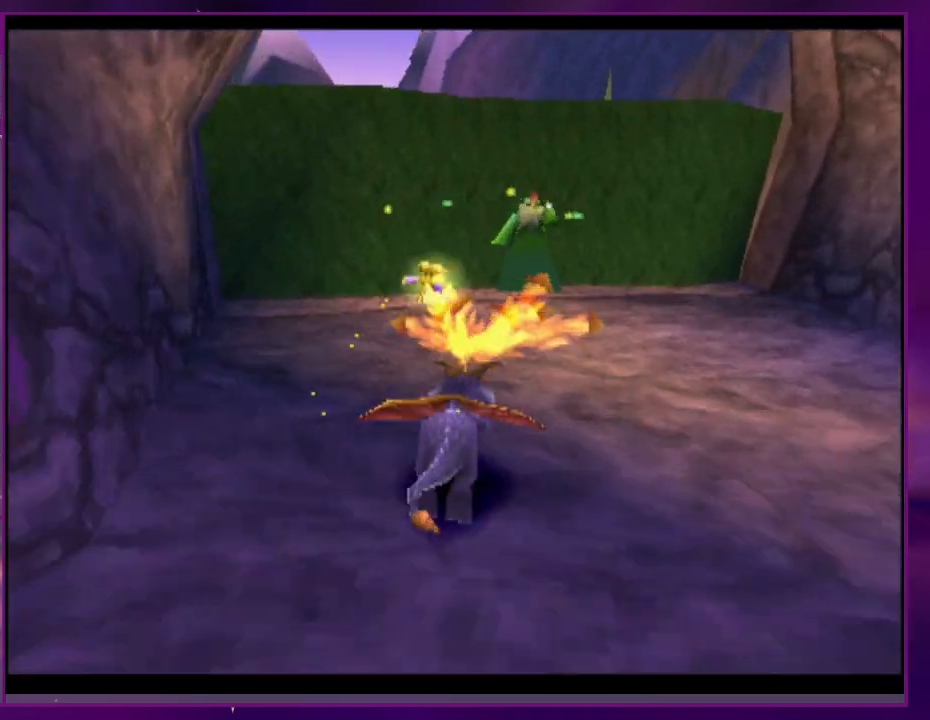
{"buttons": [], "events": []}
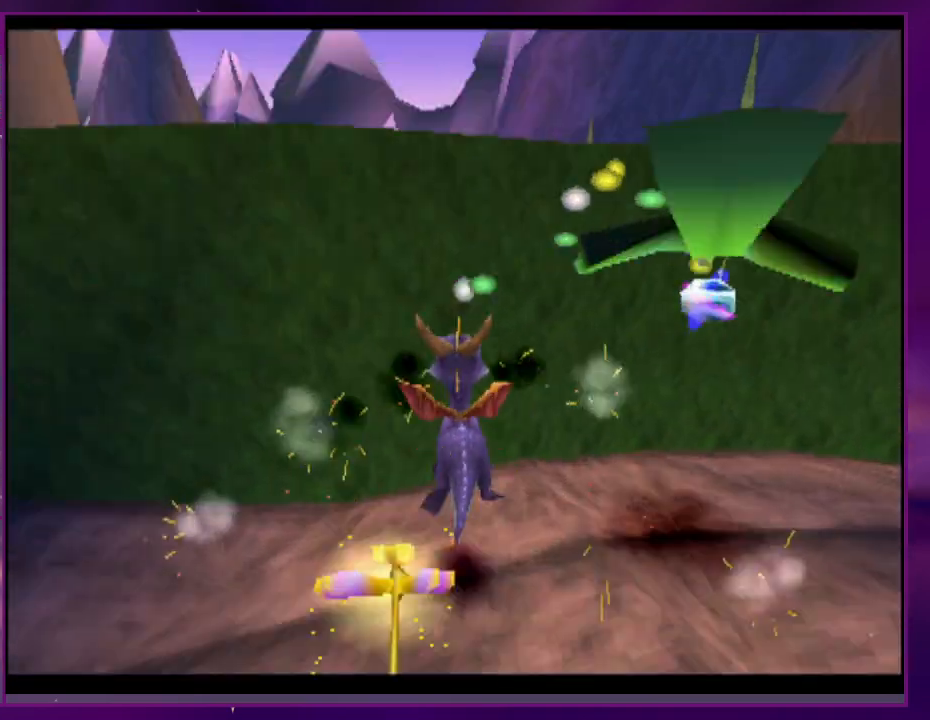
{"buttons": [], "events": []}
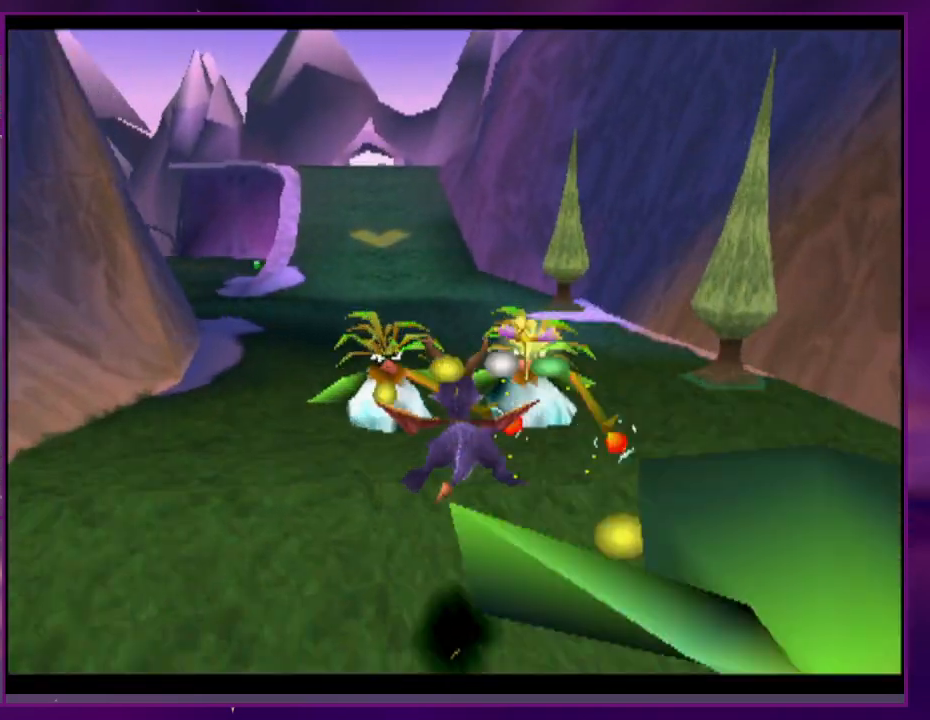
{"buttons": [], "events": [[100, "DPAD_RIGHT", "down"], [267, "DPAD_RIGHT", "up"]]}
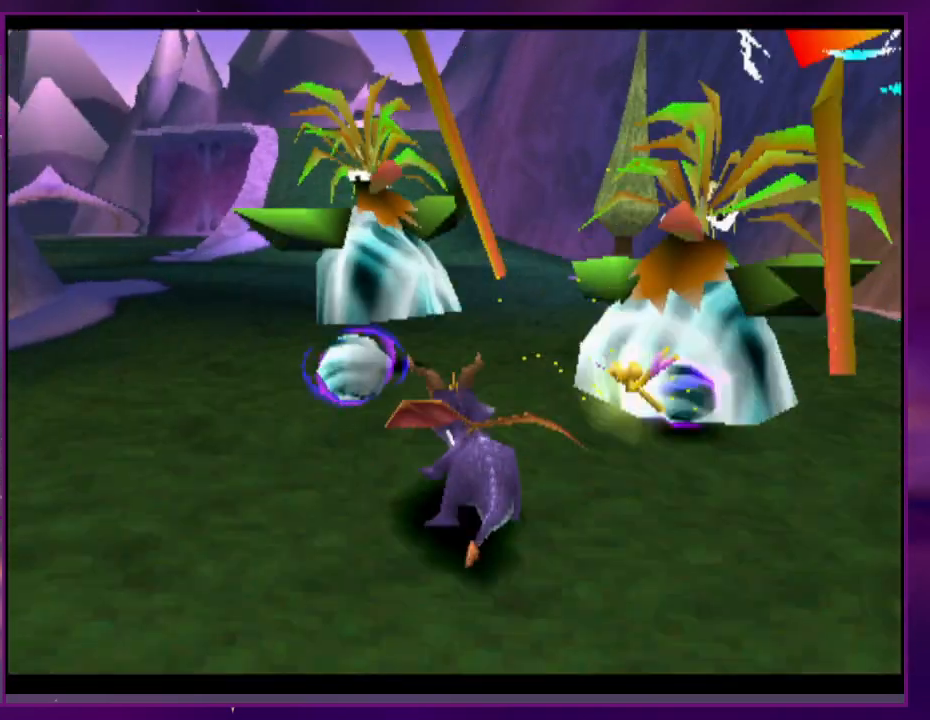
{"buttons": [], "events": []}
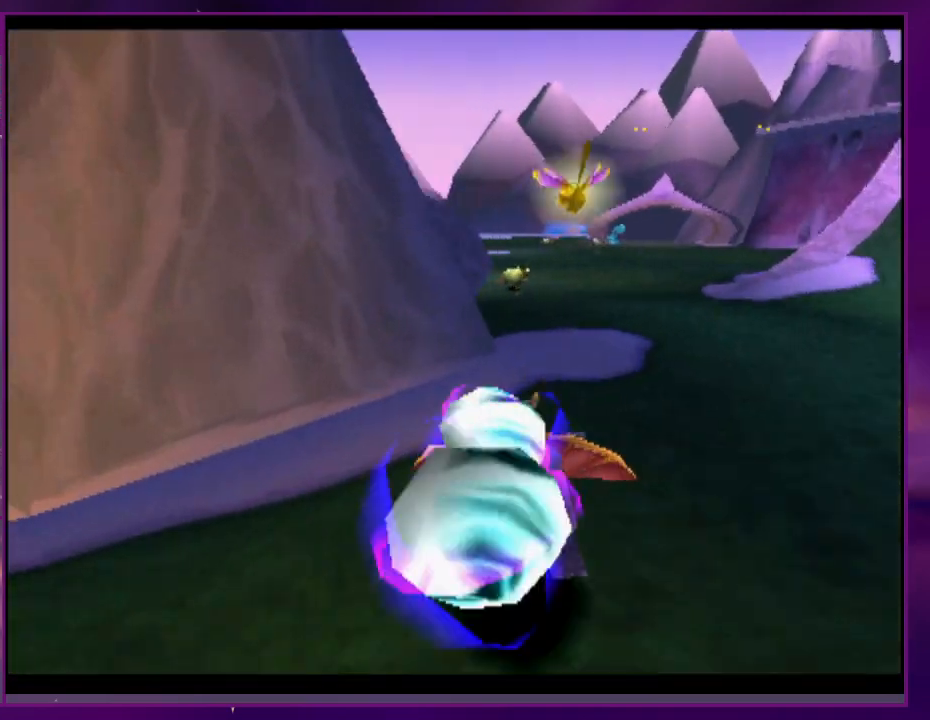
{"buttons": [], "events": [[367, "DPAD_RIGHT", "down"], [467, "DPAD_RIGHT", "up"]]}
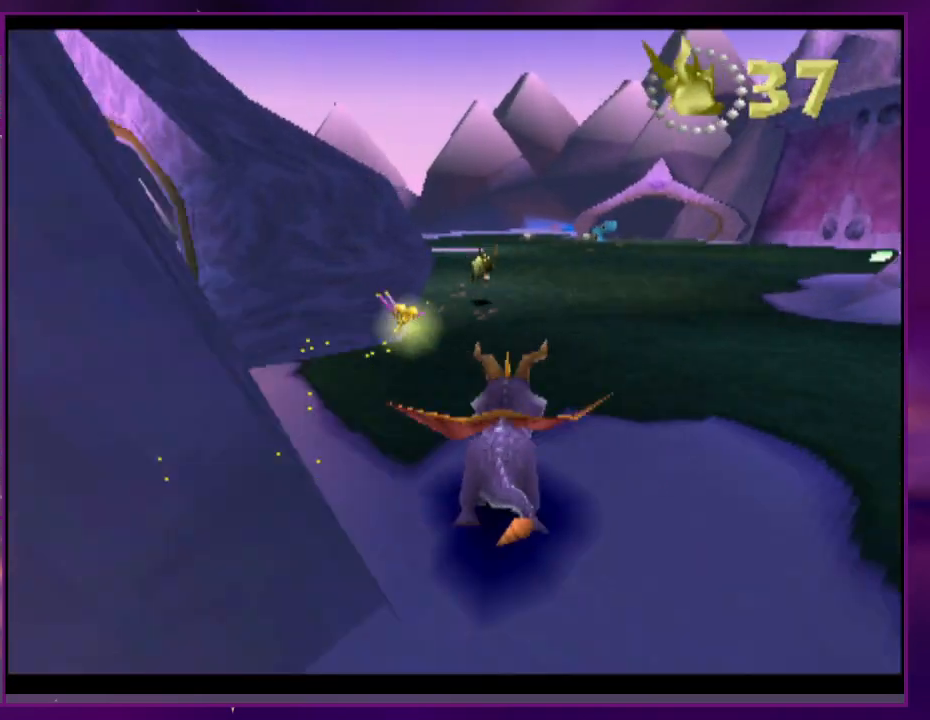
{"buttons": [], "events": [[133, "DPAD_RIGHT", "down"], [167, "DPAD_RIGHT", "up"]]}
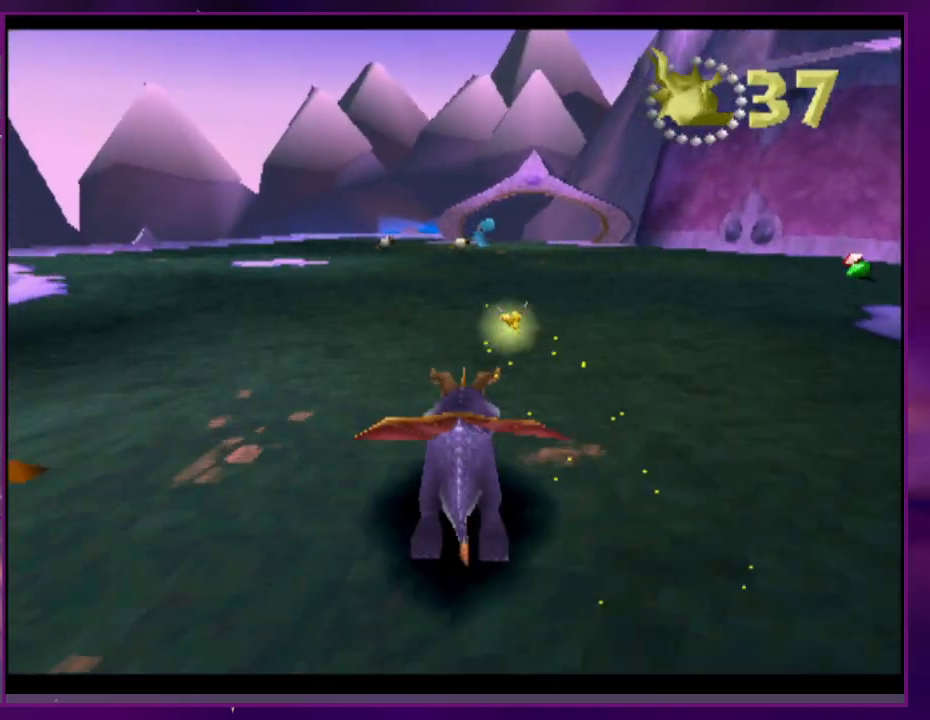
{"buttons": [], "events": [[333, "DPAD_RIGHT", "down"], [433, "DPAD_RIGHT", "up"]]}
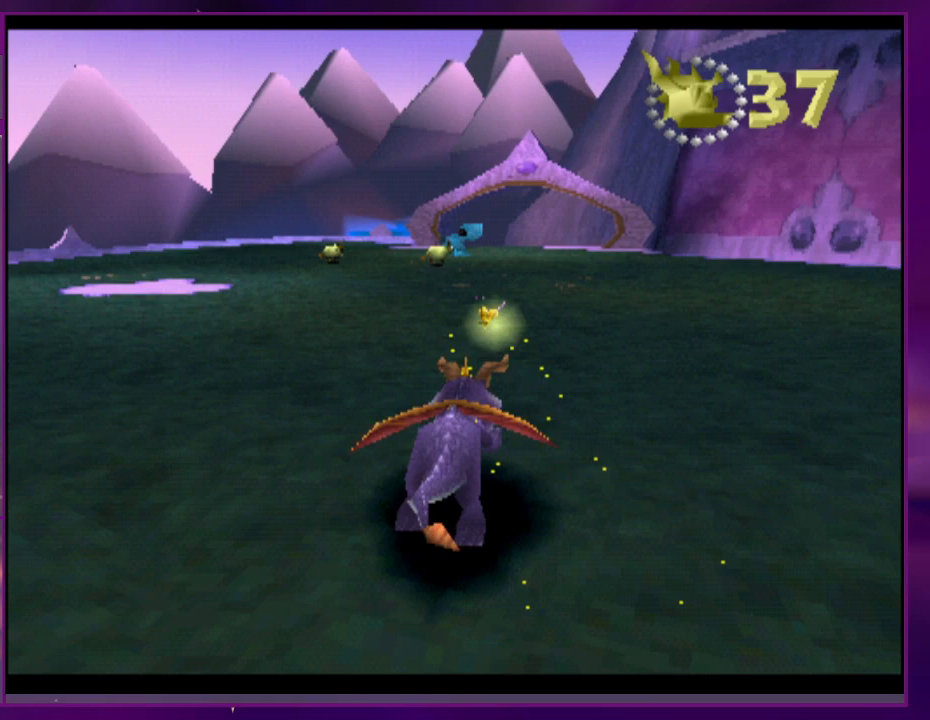
{"buttons": [], "events": [[367, "CIRCLE", "down"], [433, "CIRCLE", "up"]]}
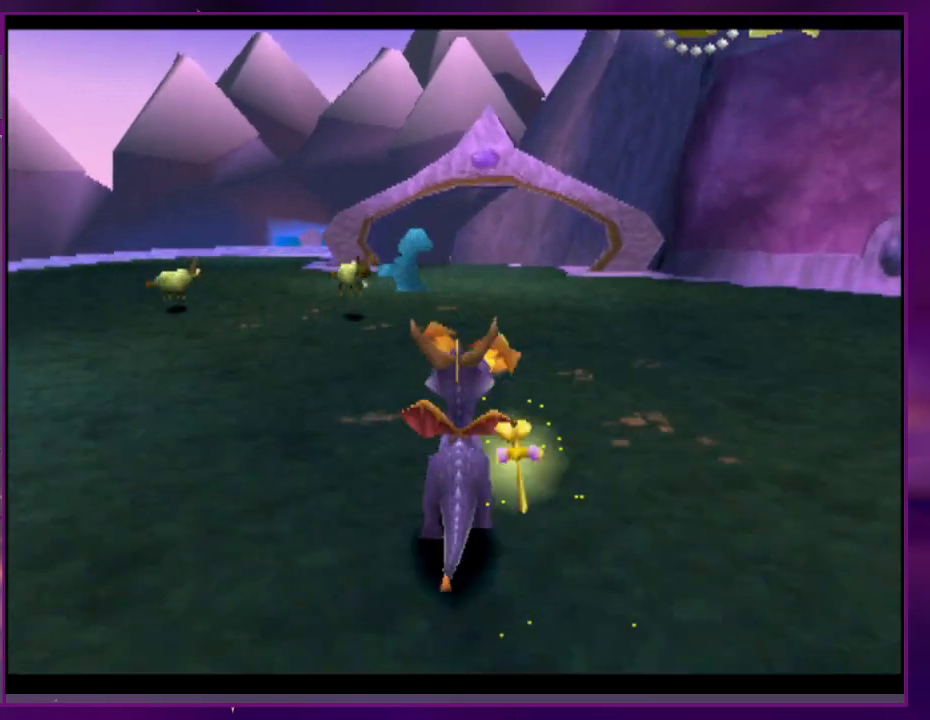
{"buttons": [], "events": []}
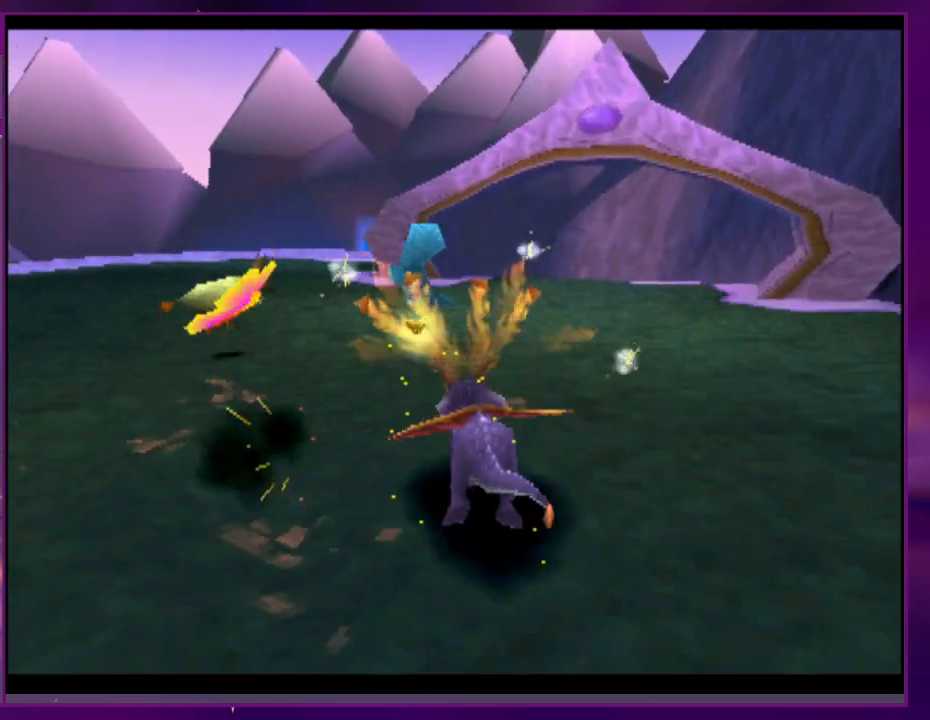
{"buttons": [], "events": [[367, "CIRCLE", "down"], [467, "CIRCLE", "up"]]}
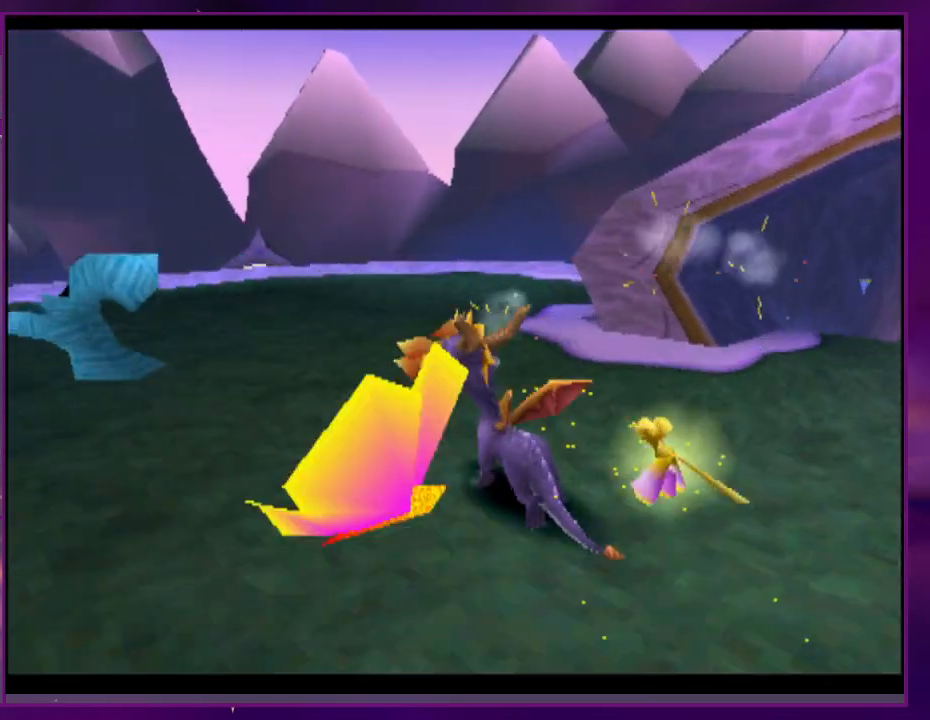
{"buttons": [], "events": []}